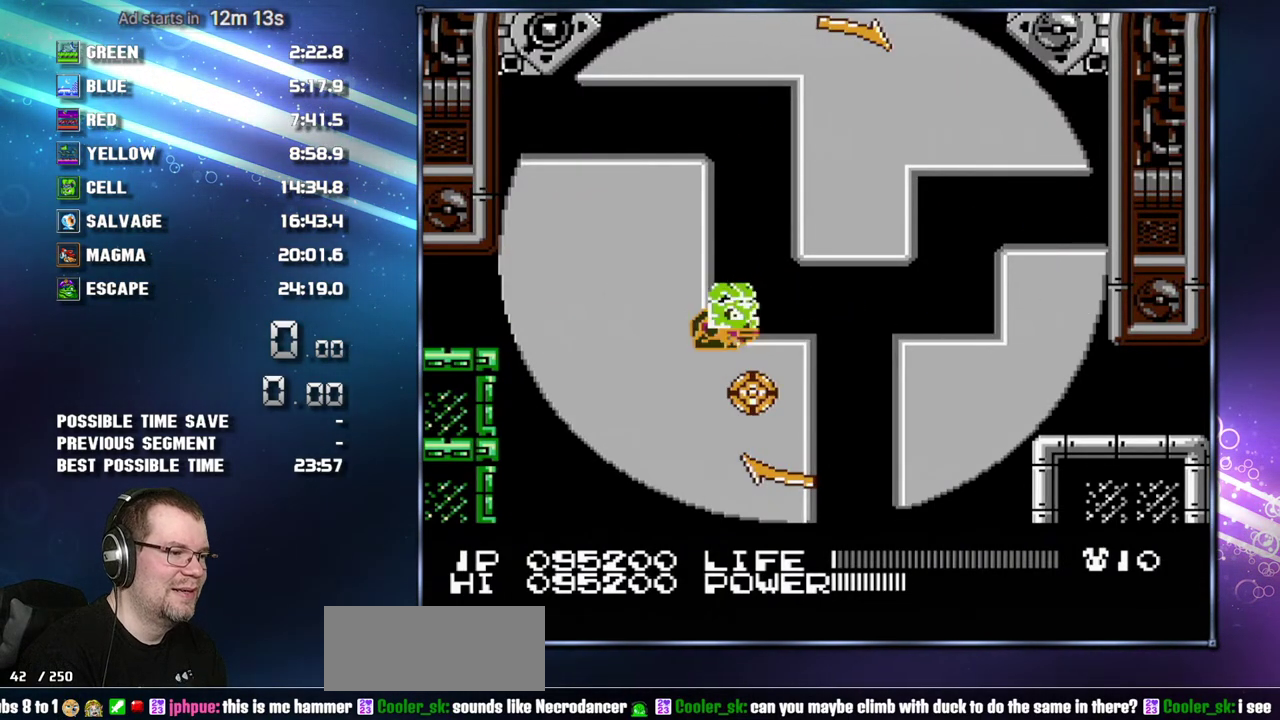
Gameplay with a controller (Nintendo layout); each line is a JSON object with the inputs held at the frame after it. "events" lists button and stick changes between this image and that frame as [ms after this image, input, new state], when the widget could be followed in between. Not read: L3 R3 SELECT.
{"buttons": ["B"], "events": []}
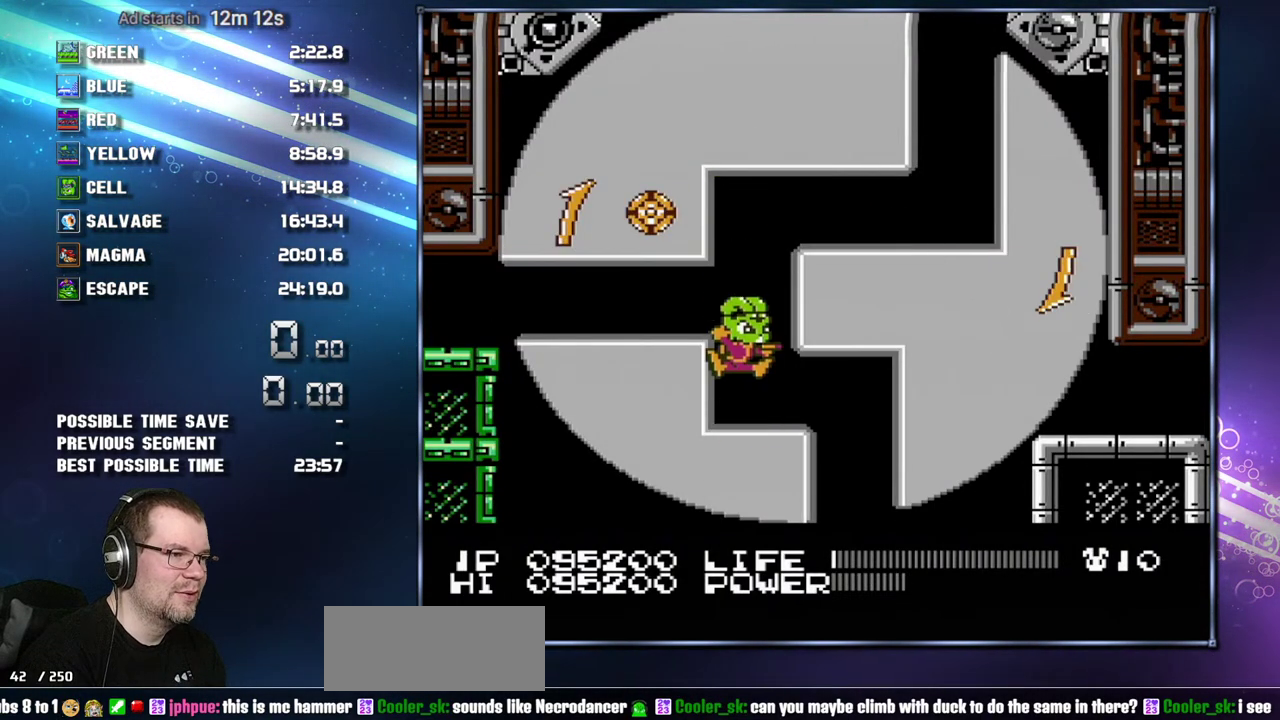
{"buttons": ["B"], "events": []}
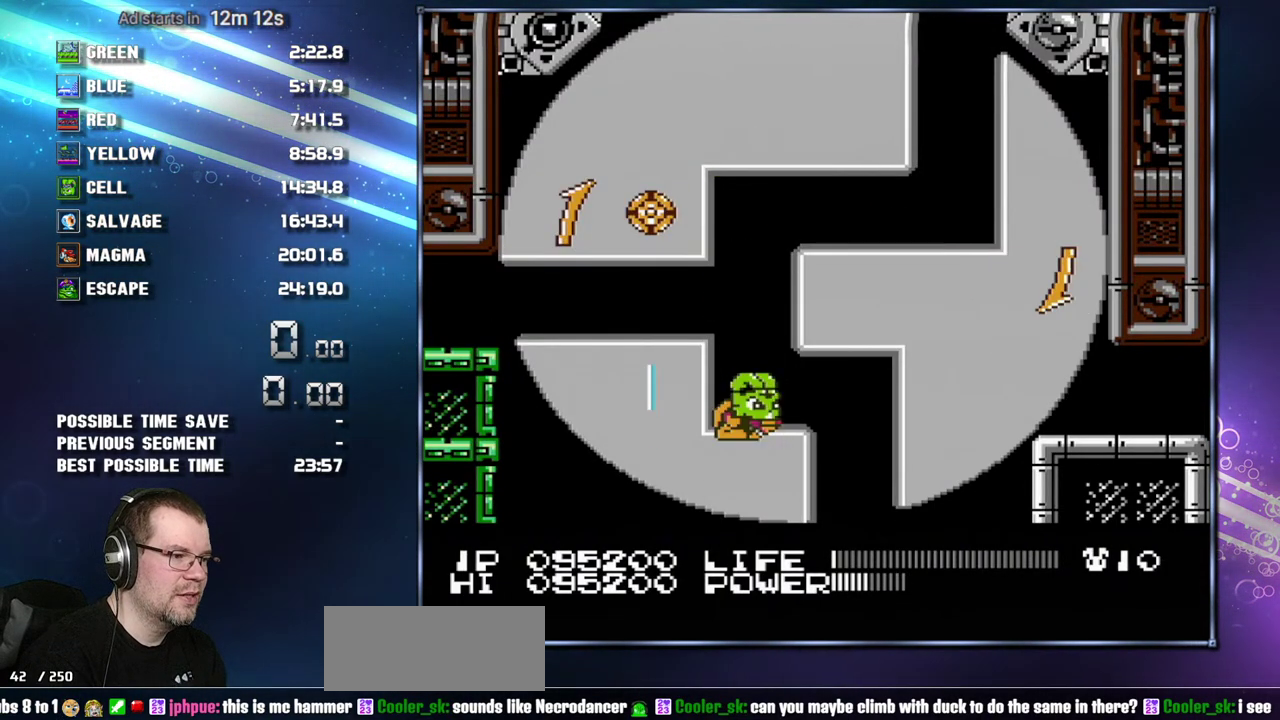
{"buttons": ["DPAD_RIGHT"], "events": [[367, "B", "up"], [367, "DPAD_RIGHT", "down"]]}
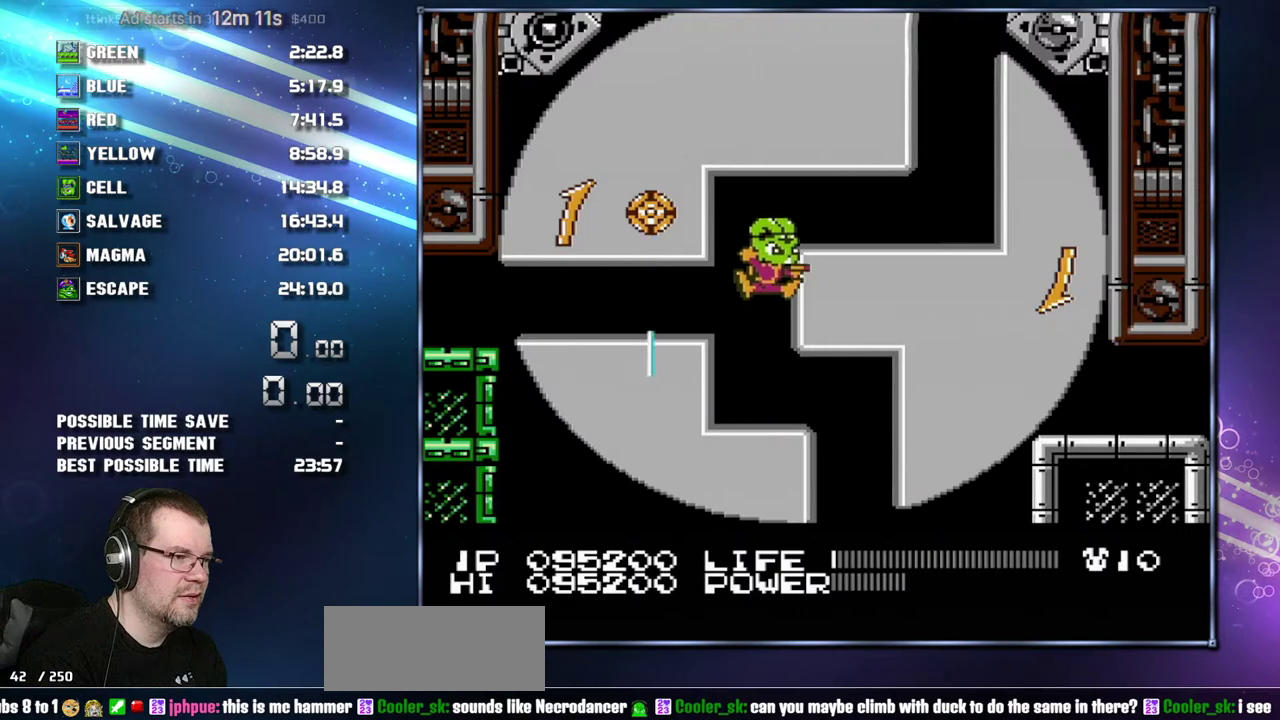
{"buttons": [], "events": [[333, "DPAD_RIGHT", "up"]]}
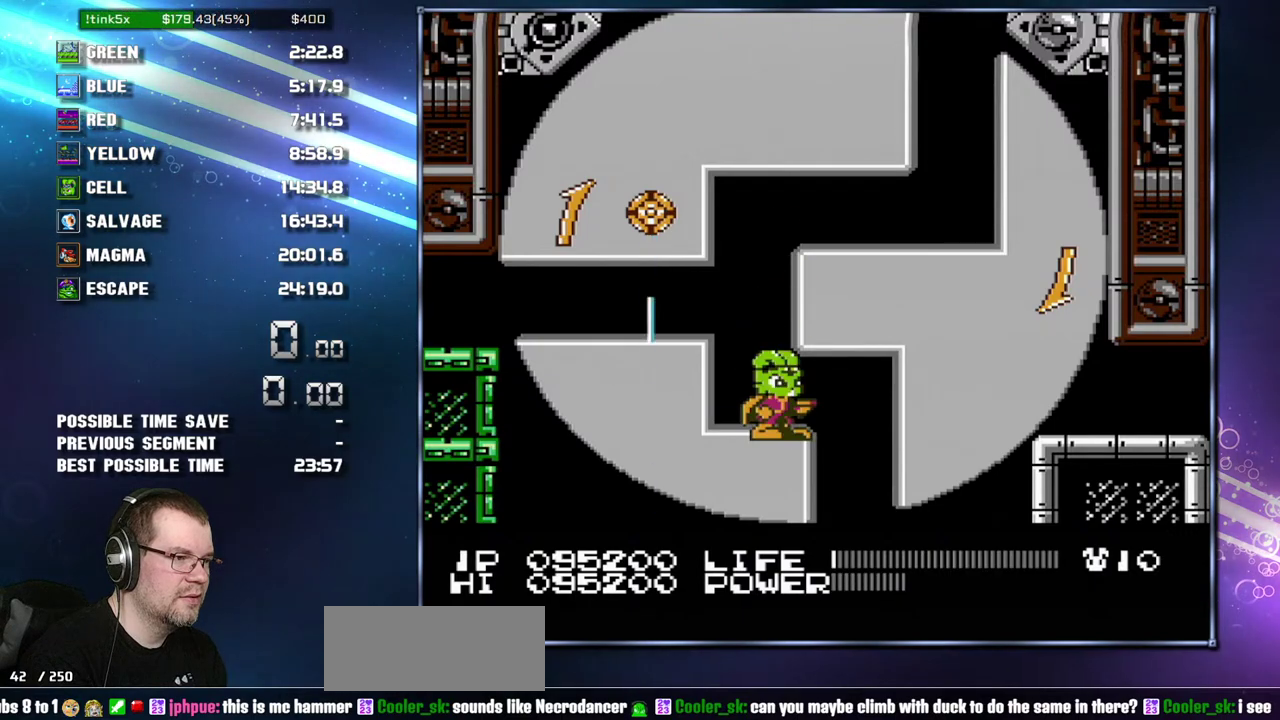
{"buttons": ["A"], "events": [[150, "A", "down"]]}
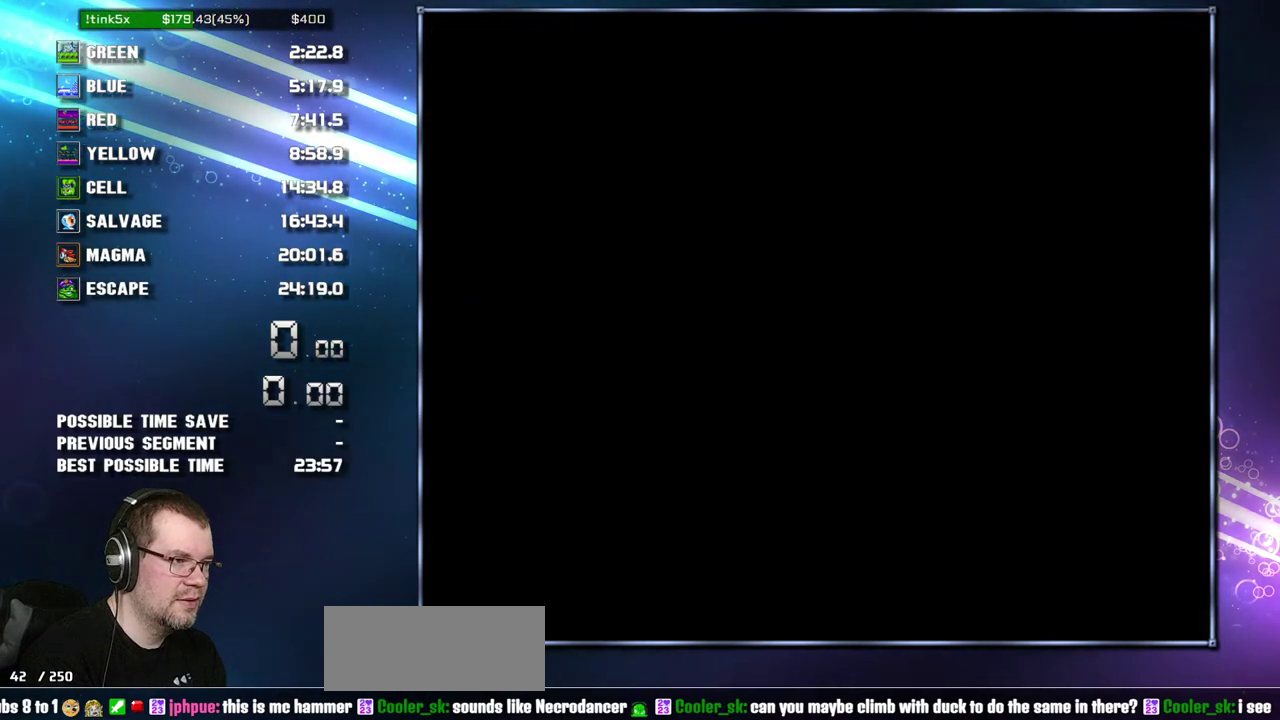
{"buttons": ["DPAD_RIGHT"], "events": [[367, "A", "up"], [367, "DPAD_RIGHT", "down"]]}
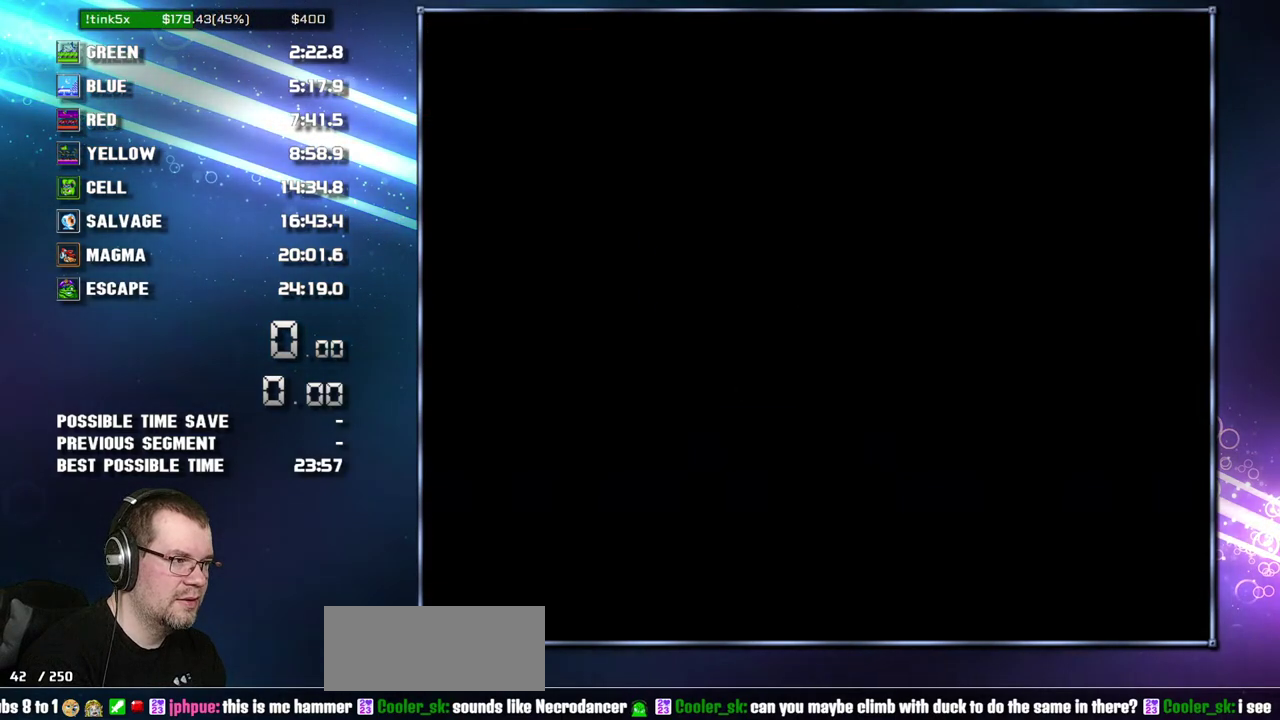
{"buttons": ["A", "B"], "events": [[333, "A", "down"], [333, "B", "down"], [400, "B", "up"], [433, "A", "up"], [467, "A", "down"], [467, "DPAD_RIGHT", "up"], [483, "B", "down"]]}
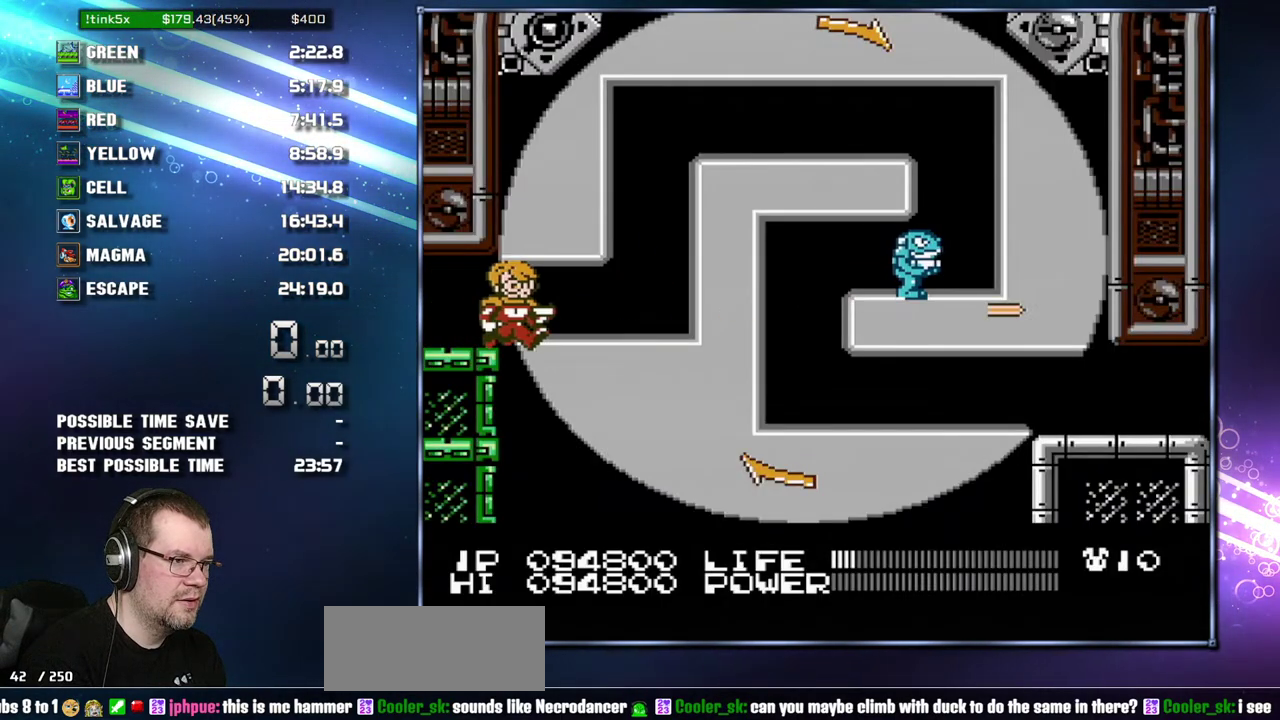
{"buttons": [], "events": [[17, "B", "up"], [50, "A", "up"], [83, "A", "down"], [117, "B", "down"], [183, "A", "up"], [183, "B", "up"], [267, "A", "down"], [267, "B", "down"], [300, "A", "up"], [300, "B", "up"], [400, "A", "down"], [433, "B", "down"], [450, "A", "up"], [450, "B", "up"]]}
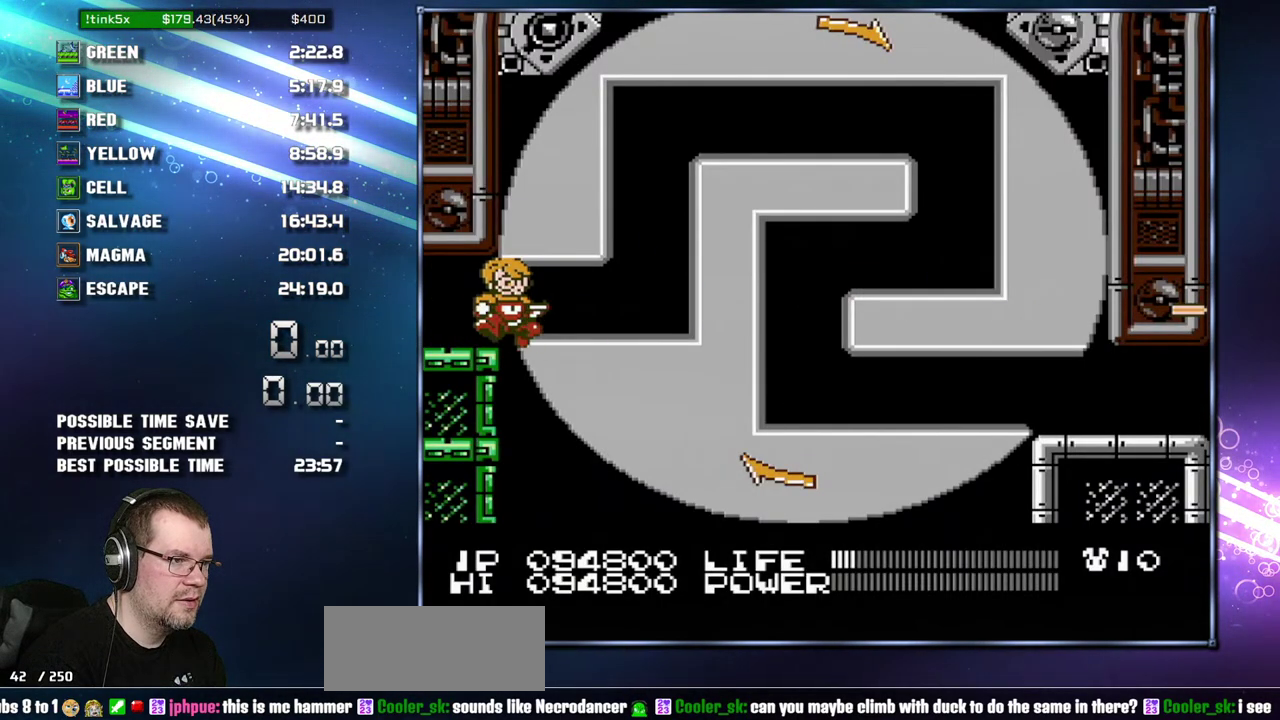
{"buttons": [], "events": [[17, "A", "down"], [17, "B", "down"], [83, "B", "up"], [183, "B", "down"], [217, "DPAD_RIGHT", "down"], [367, "A", "up"], [367, "B", "up"], [367, "DPAD_RIGHT", "up"]]}
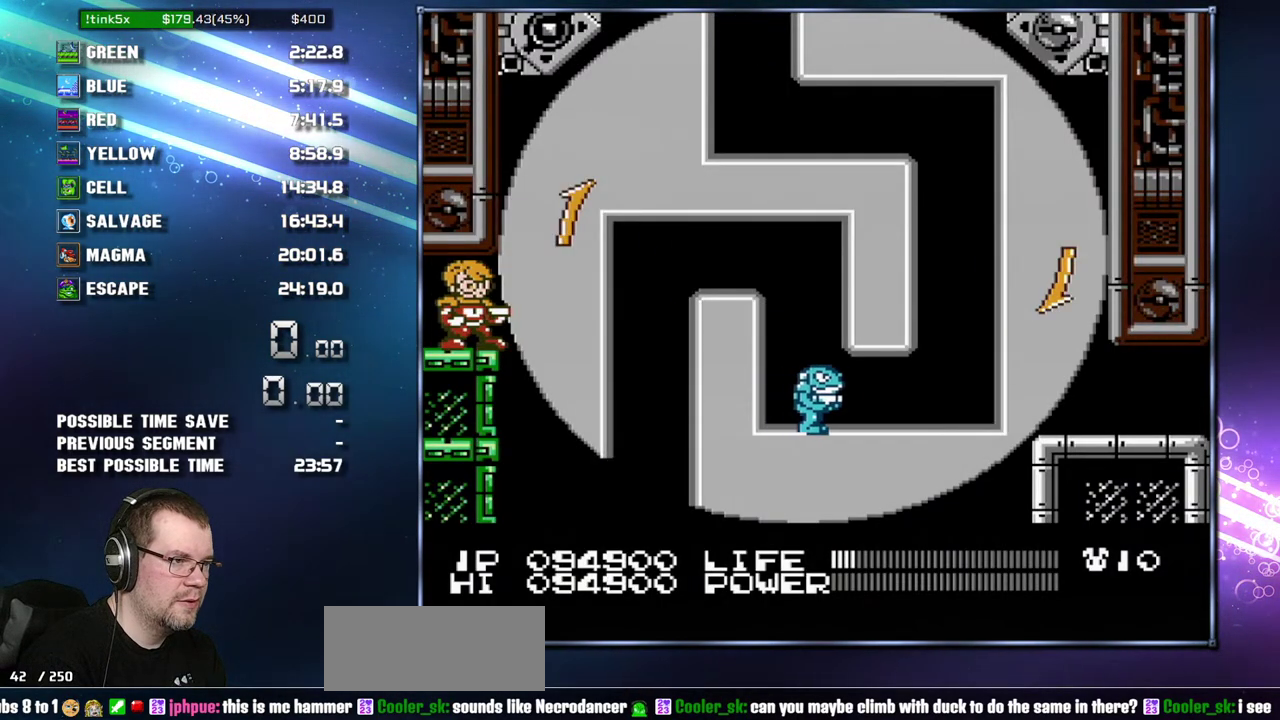
{"buttons": ["A"], "events": [[150, "A", "down"]]}
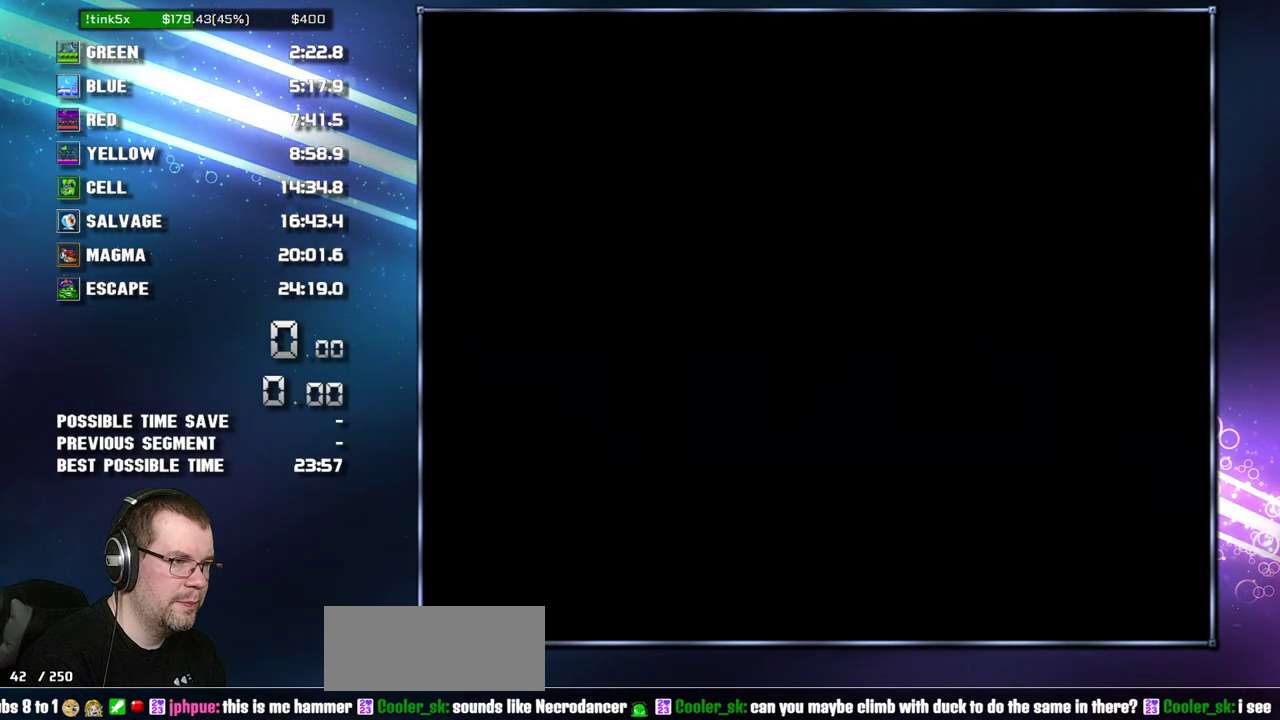
{"buttons": ["DPAD_RIGHT"], "events": [[333, "A", "up"], [367, "DPAD_RIGHT", "down"]]}
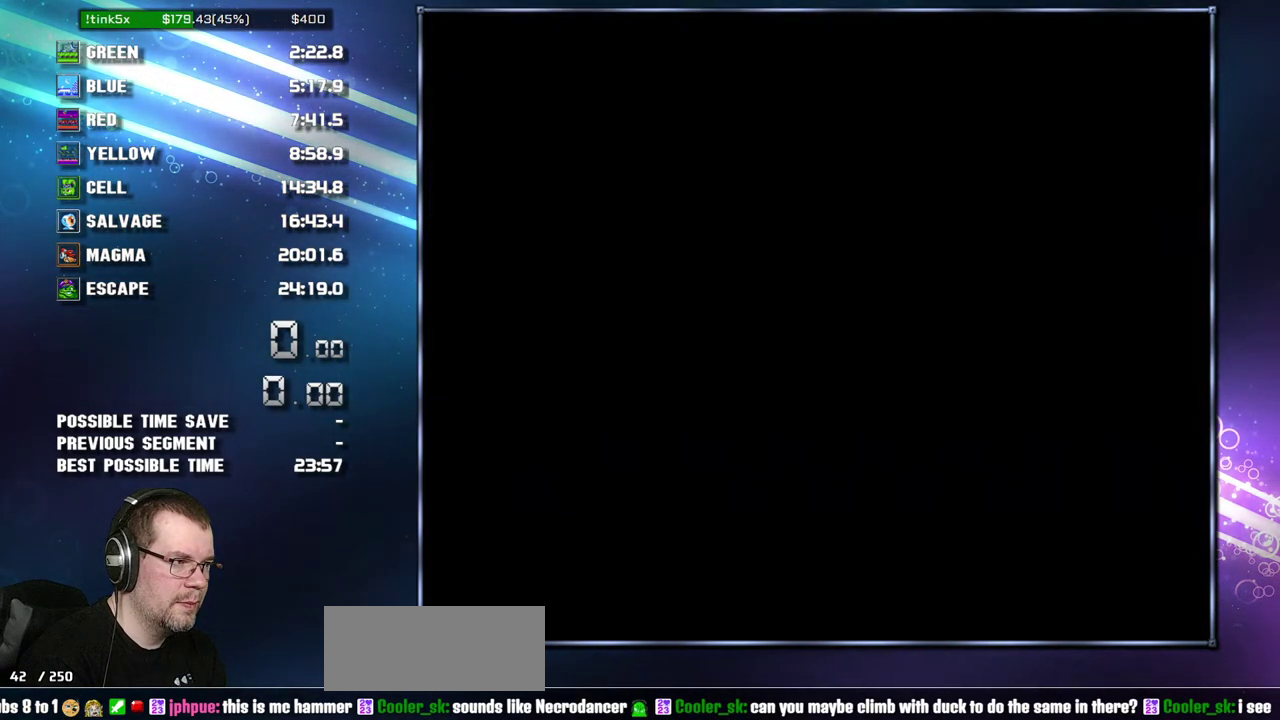
{"buttons": ["A", "B"], "events": [[300, "A", "down"], [333, "B", "down"], [367, "B", "up"], [400, "A", "up"], [467, "A", "down"], [467, "DPAD_RIGHT", "up"], [483, "B", "down"]]}
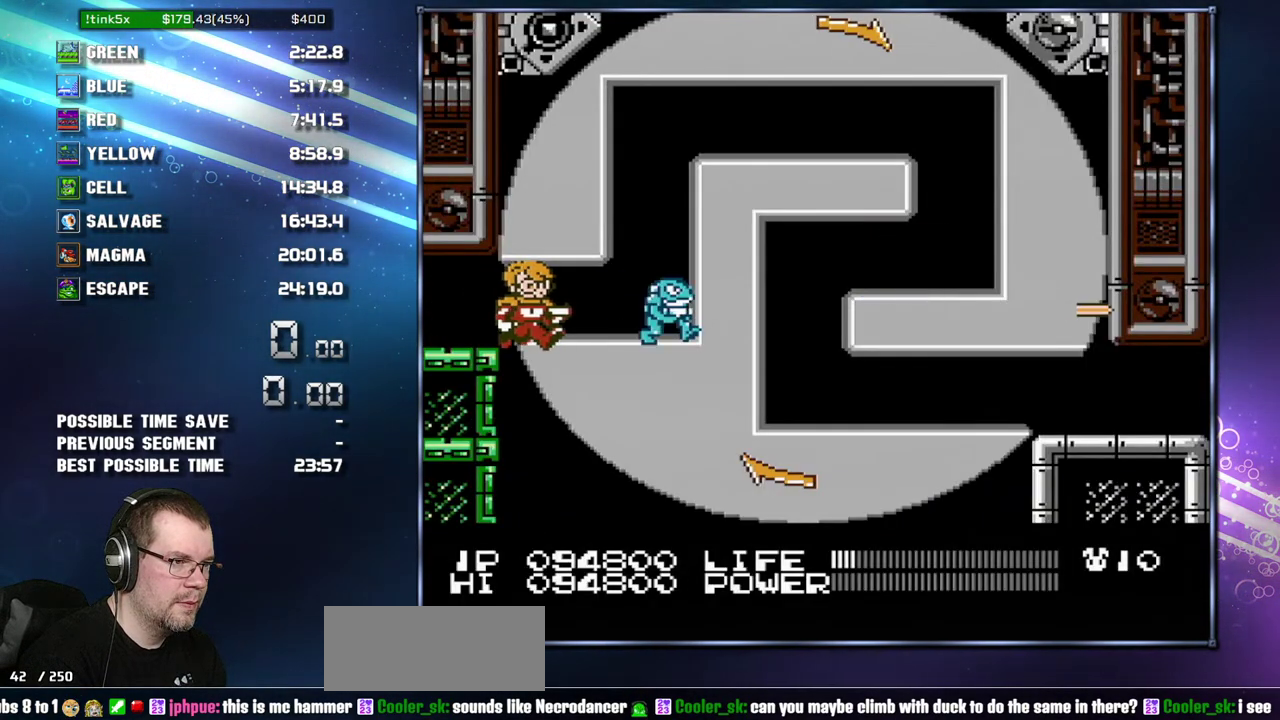
{"buttons": [], "events": [[17, "A", "up"], [17, "B", "up"], [17, "DPAD_RIGHT", "down"], [50, "DPAD_RIGHT", "up"], [83, "A", "down"], [83, "B", "down"], [150, "B", "up"], [183, "A", "up"], [233, "A", "down"], [233, "B", "down"], [300, "A", "up"], [300, "B", "up"], [367, "A", "down"], [367, "B", "down"], [433, "A", "up"], [433, "B", "up"]]}
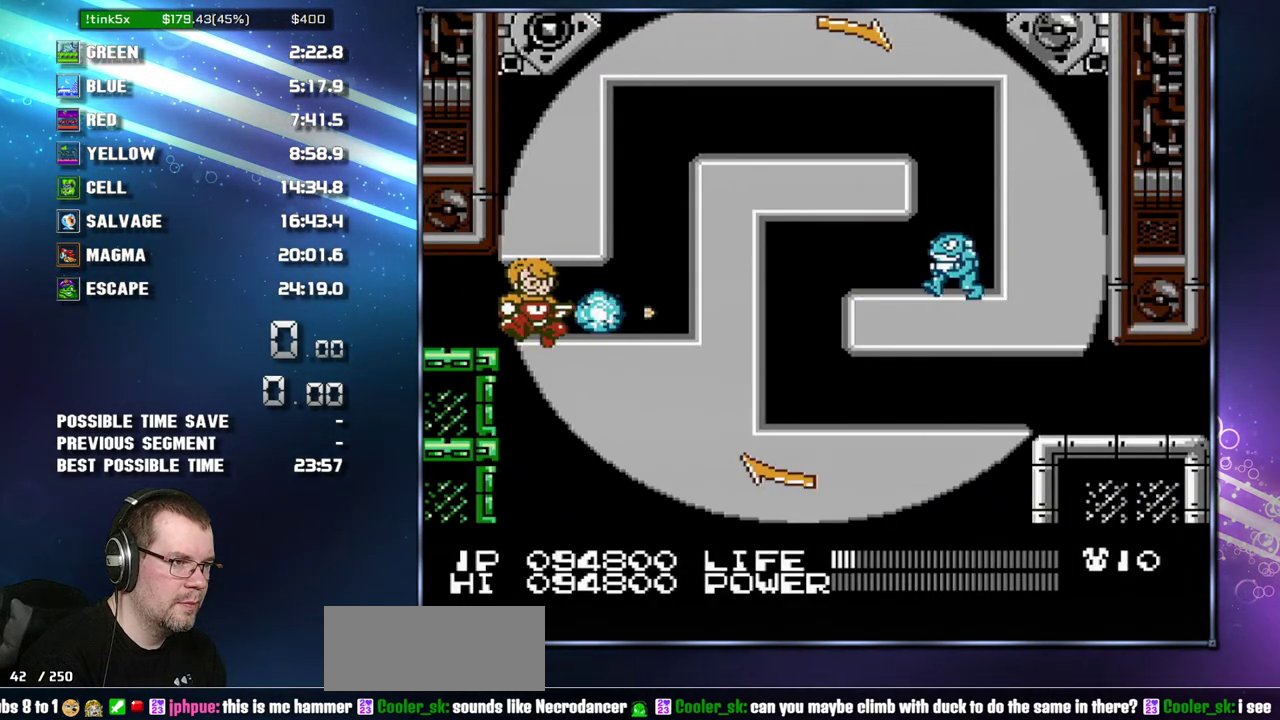
{"buttons": [], "events": [[17, "A", "down"], [17, "B", "down"], [83, "A", "up"], [83, "B", "up"], [150, "A", "down"], [150, "B", "down"], [200, "B", "up"], [267, "B", "down"], [367, "B", "up"], [400, "A", "up"]]}
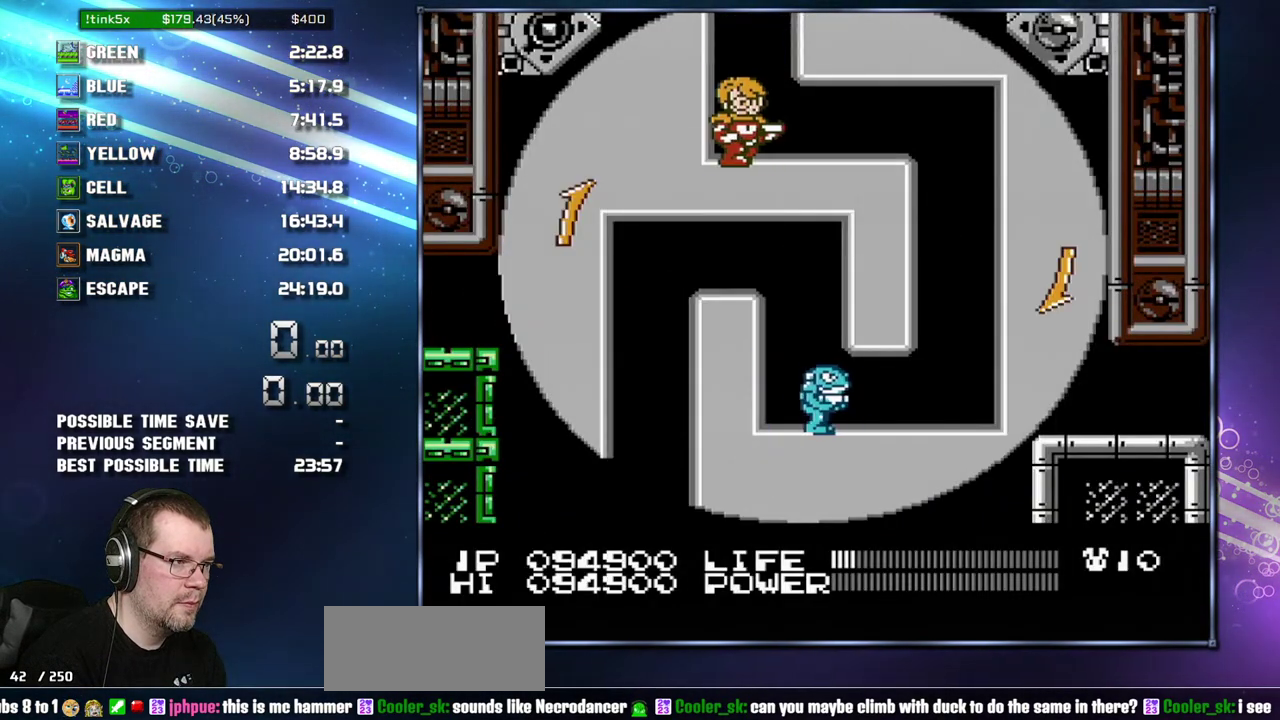
{"buttons": [], "events": [[50, "DPAD_RIGHT", "down"], [333, "DPAD_RIGHT", "up"]]}
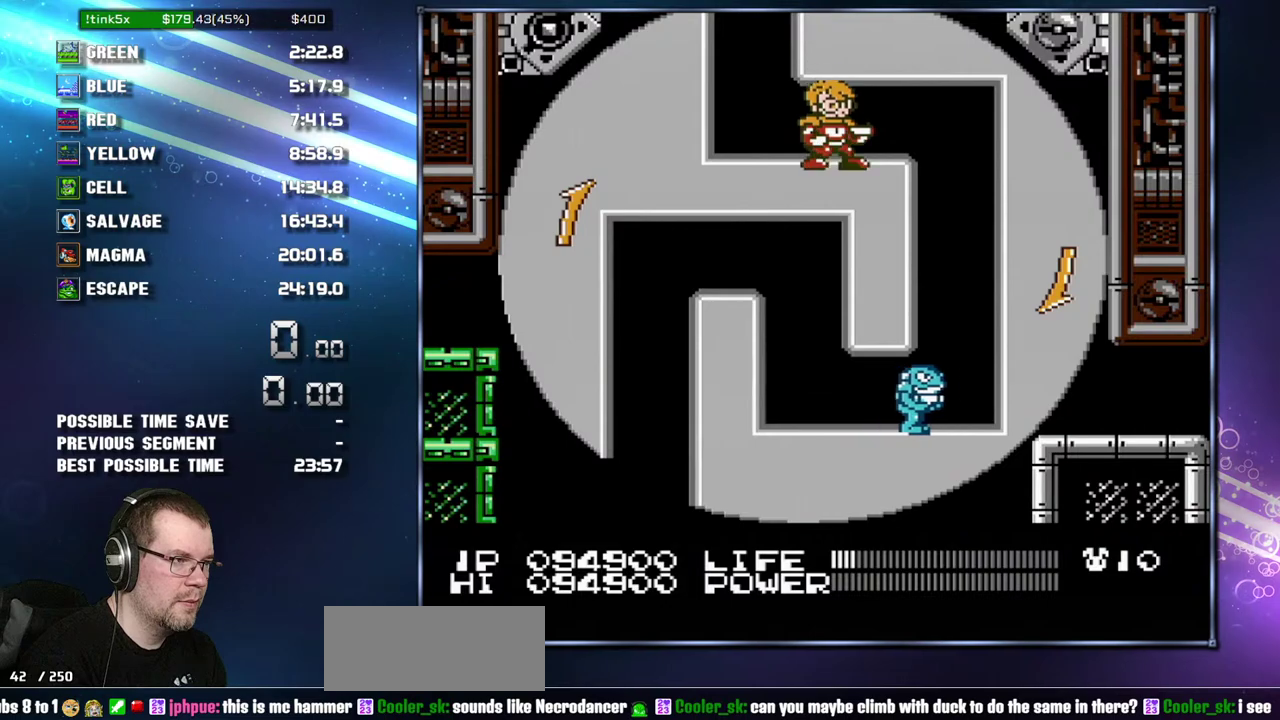
{"buttons": ["DPAD_RIGHT"], "events": [[433, "DPAD_RIGHT", "down"]]}
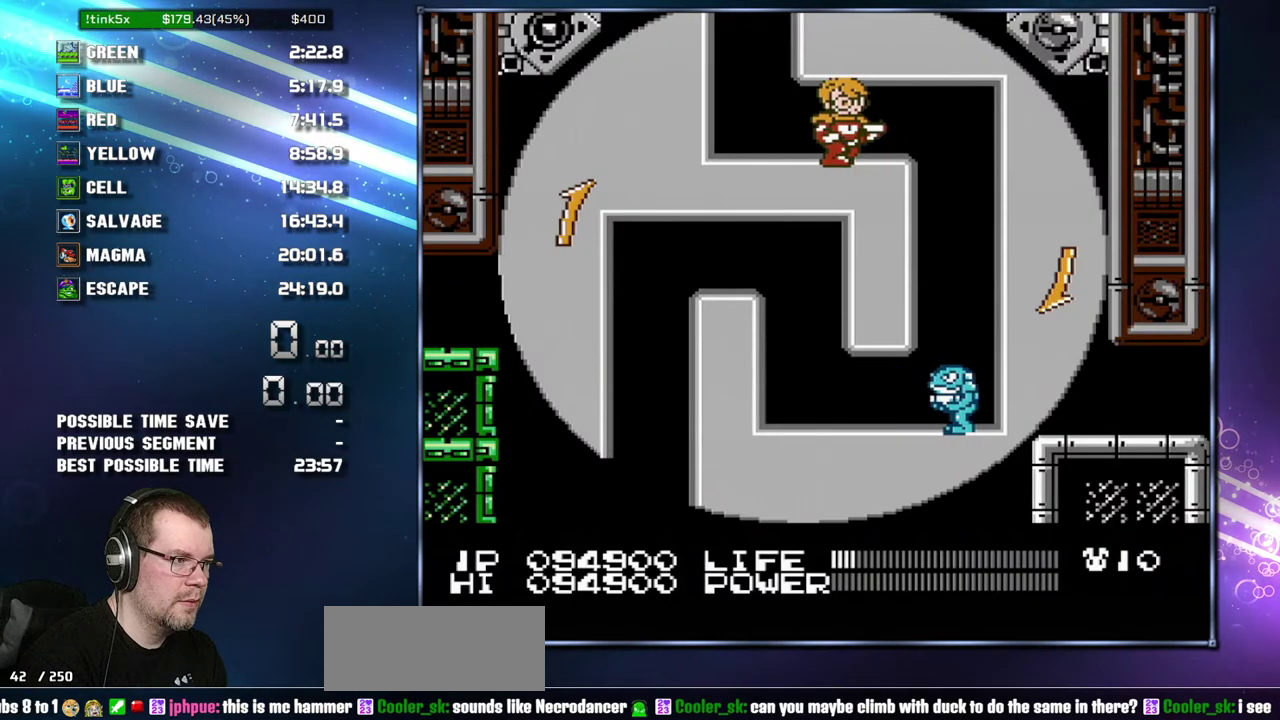
{"buttons": [], "events": [[367, "DPAD_RIGHT", "up"], [400, "DPAD_LEFT", "down"], [450, "DPAD_LEFT", "up"]]}
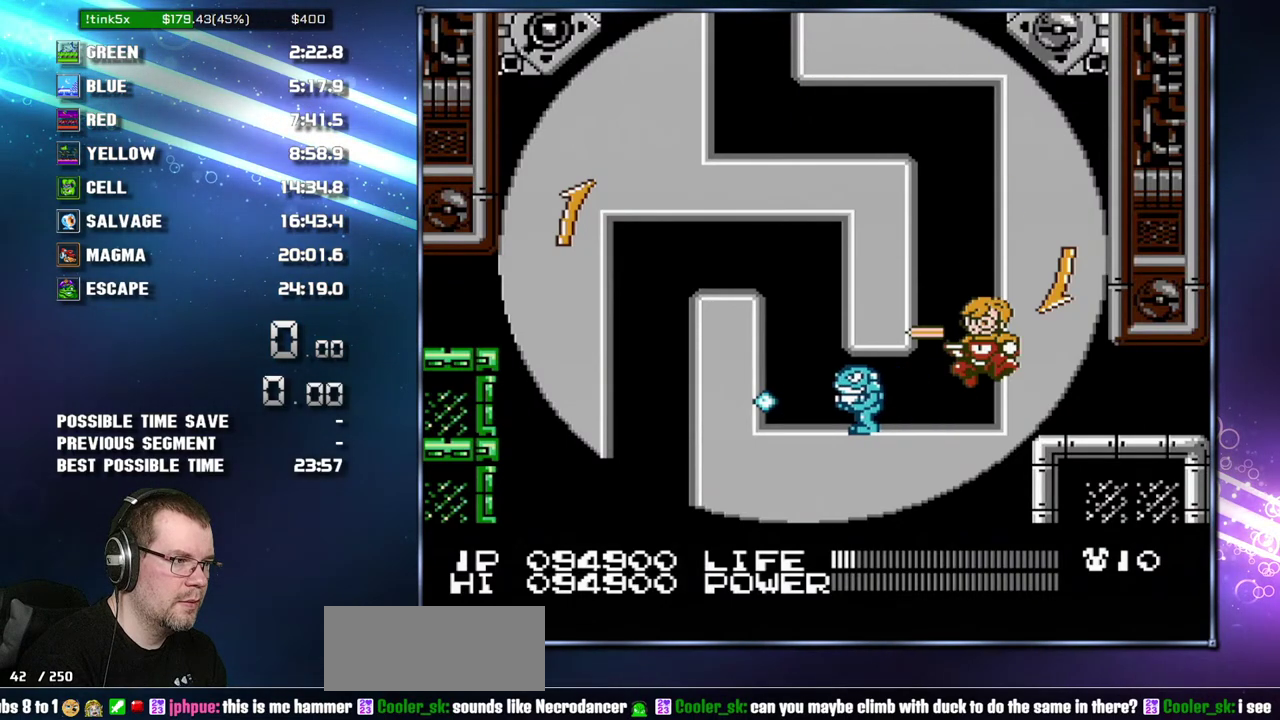
{"buttons": ["B"], "events": [[50, "B", "down"], [117, "B", "up"], [200, "B", "down"], [267, "B", "up"], [333, "B", "down"], [433, "B", "up"], [483, "B", "down"]]}
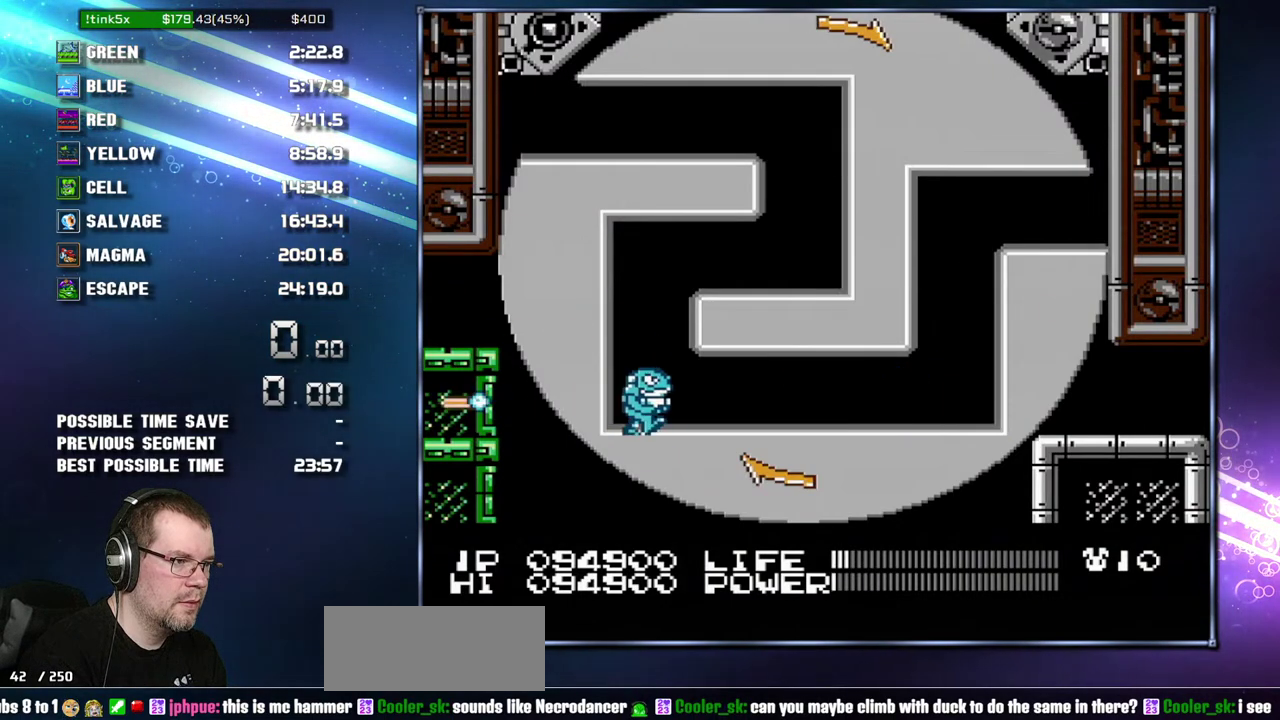
{"buttons": ["B"], "events": [[50, "B", "up"], [117, "B", "down"], [200, "B", "up"], [233, "DPAD_RIGHT", "down"], [333, "DPAD_RIGHT", "up"], [433, "B", "down"]]}
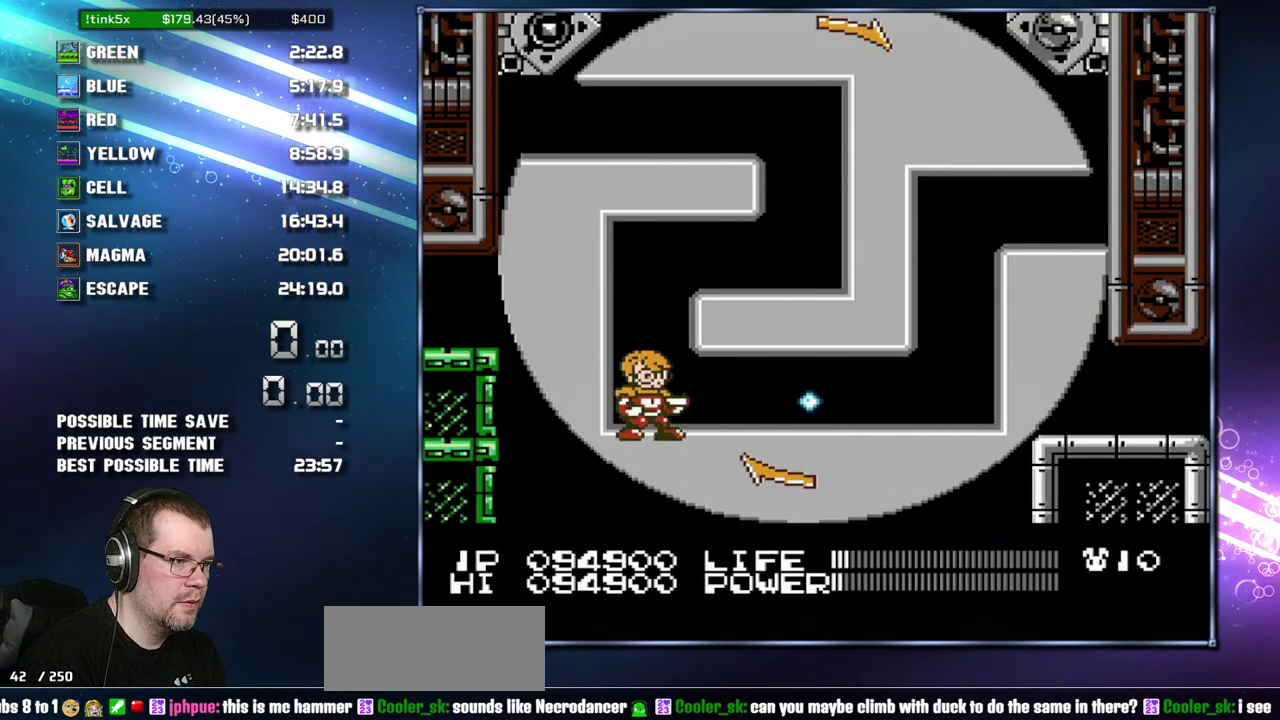
{"buttons": ["DPAD_RIGHT"], "events": [[17, "B", "up"], [233, "A", "down"], [233, "B", "down"], [367, "DPAD_RIGHT", "down"], [400, "B", "up"], [483, "A", "up"]]}
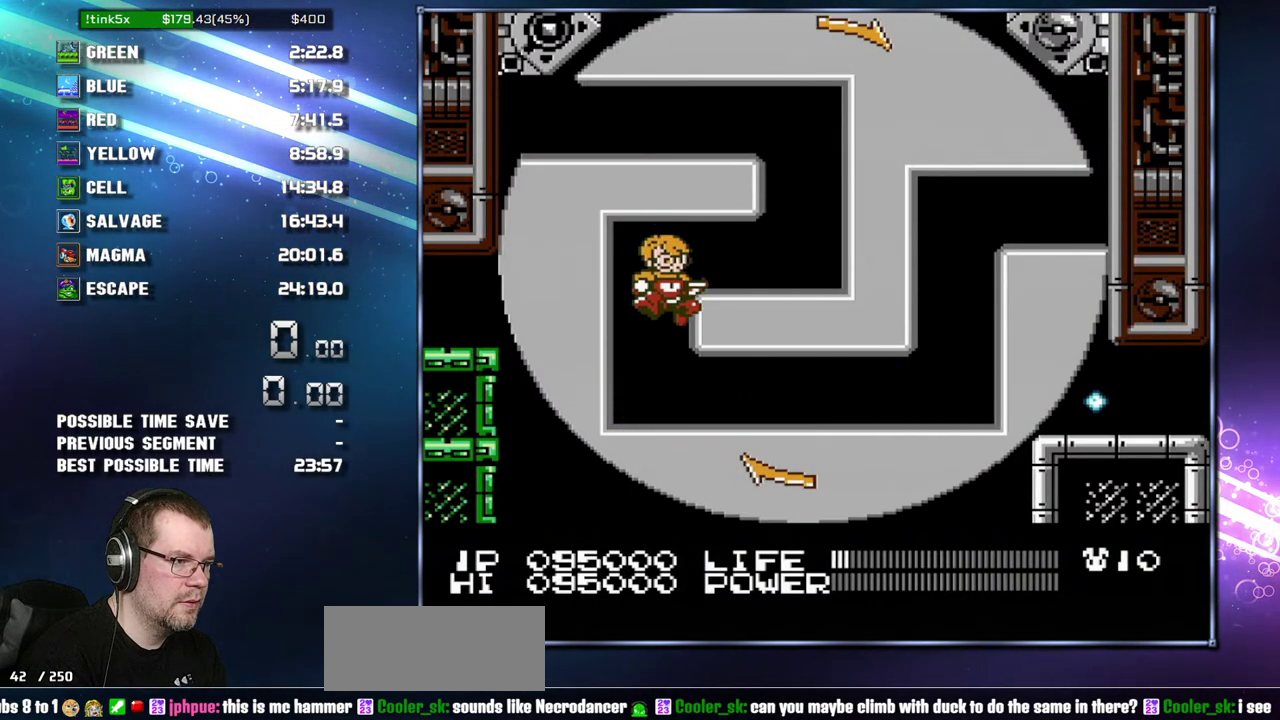
{"buttons": [], "events": [[333, "DPAD_RIGHT", "up"]]}
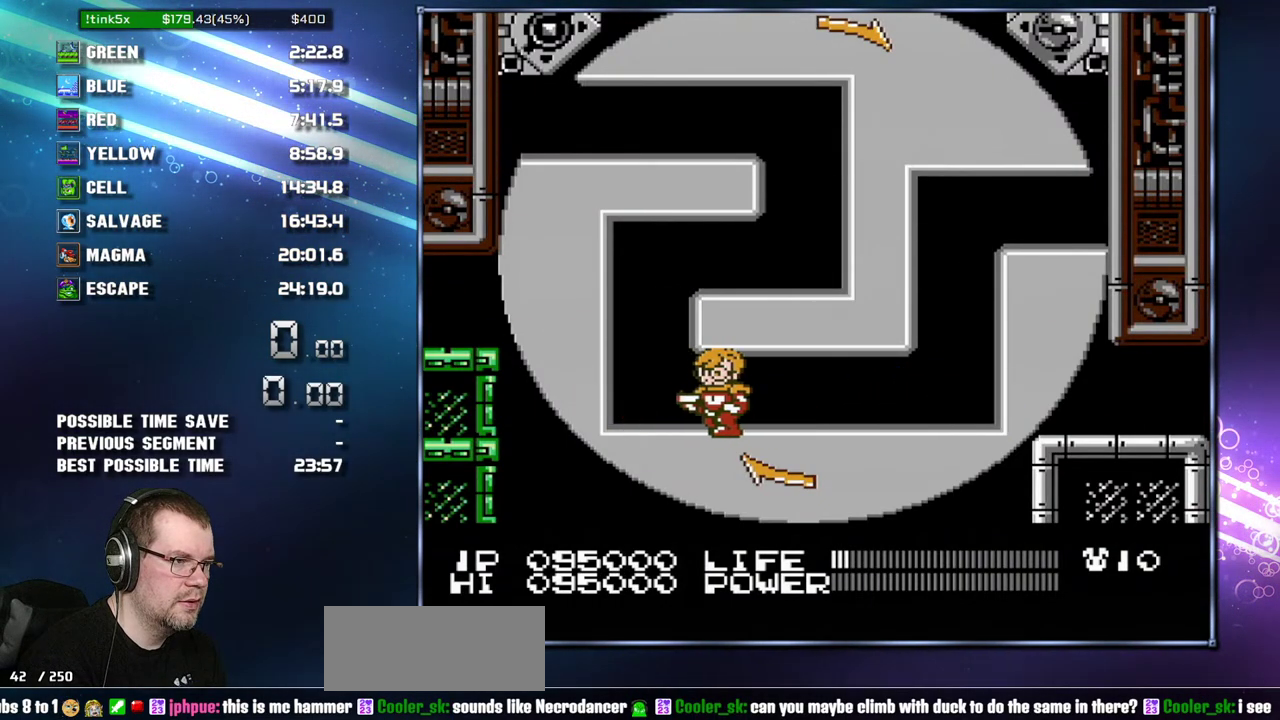
{"buttons": ["A", "DPAD_RIGHT"], "events": [[17, "DPAD_LEFT", "down"], [183, "DPAD_LEFT", "up"], [200, "DPAD_RIGHT", "down"], [333, "A", "down"]]}
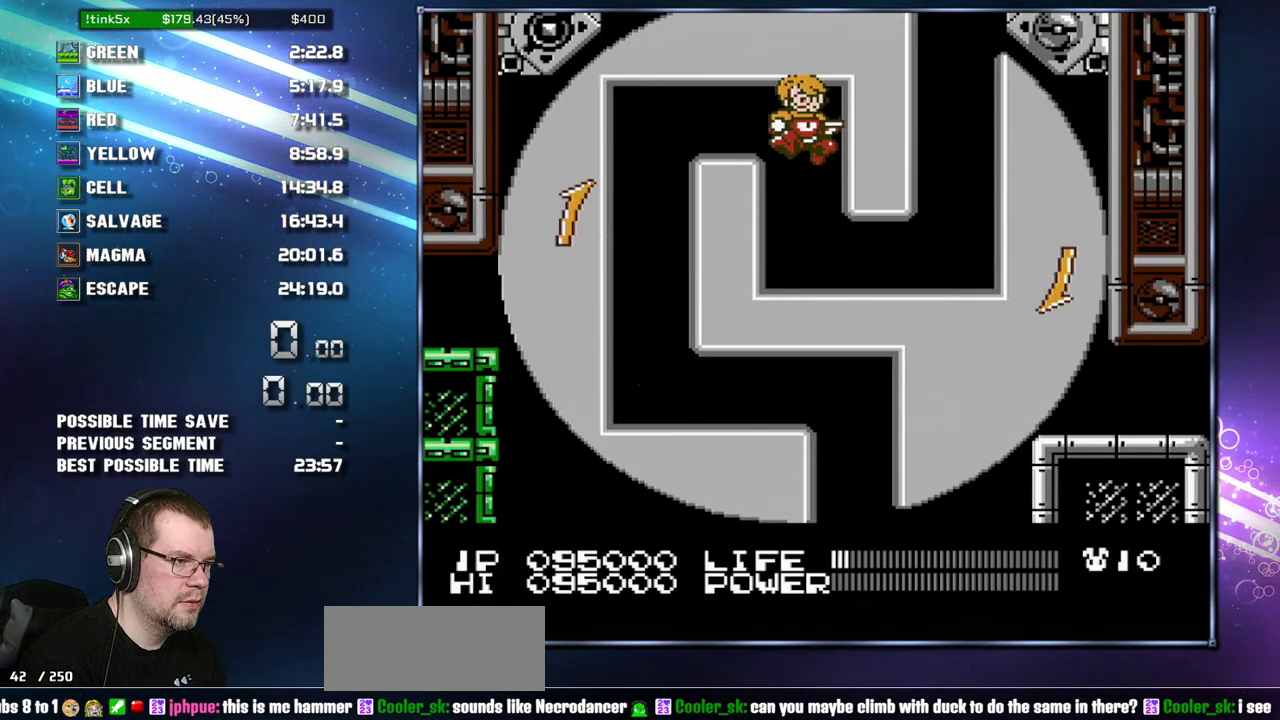
{"buttons": ["DPAD_RIGHT"], "events": [[117, "A", "up"]]}
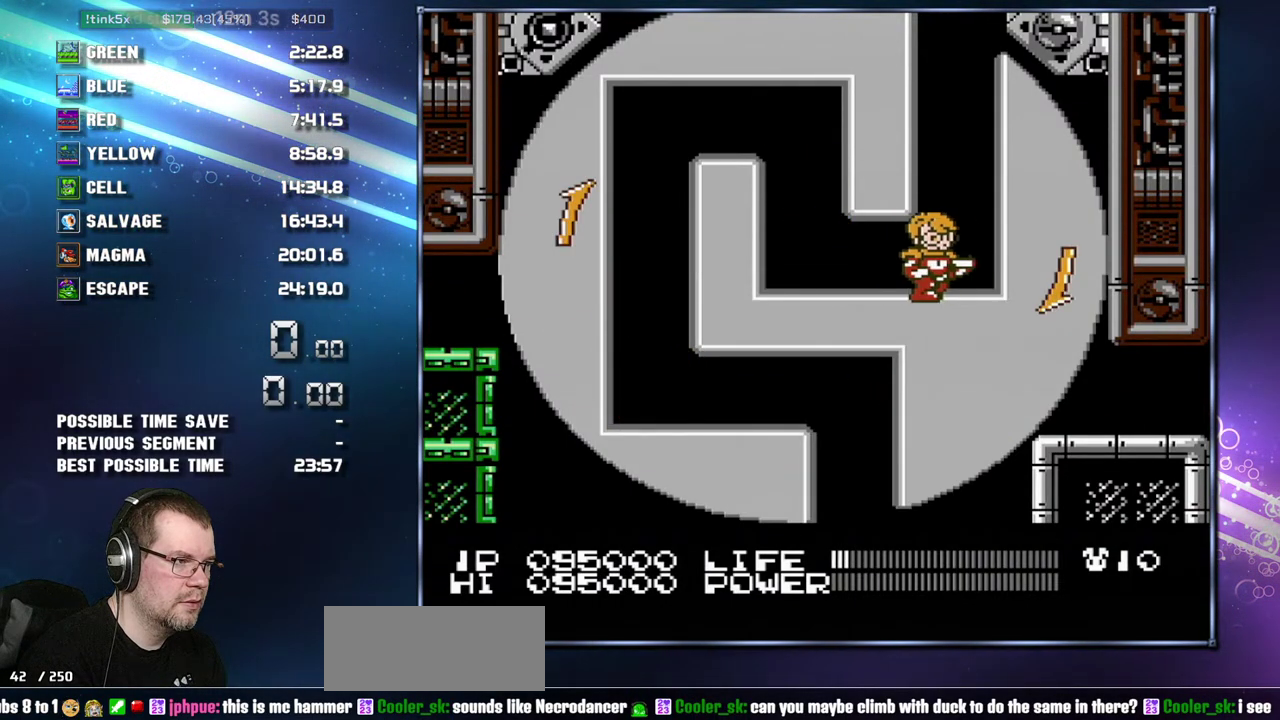
{"buttons": [], "events": [[83, "DPAD_RIGHT", "up"]]}
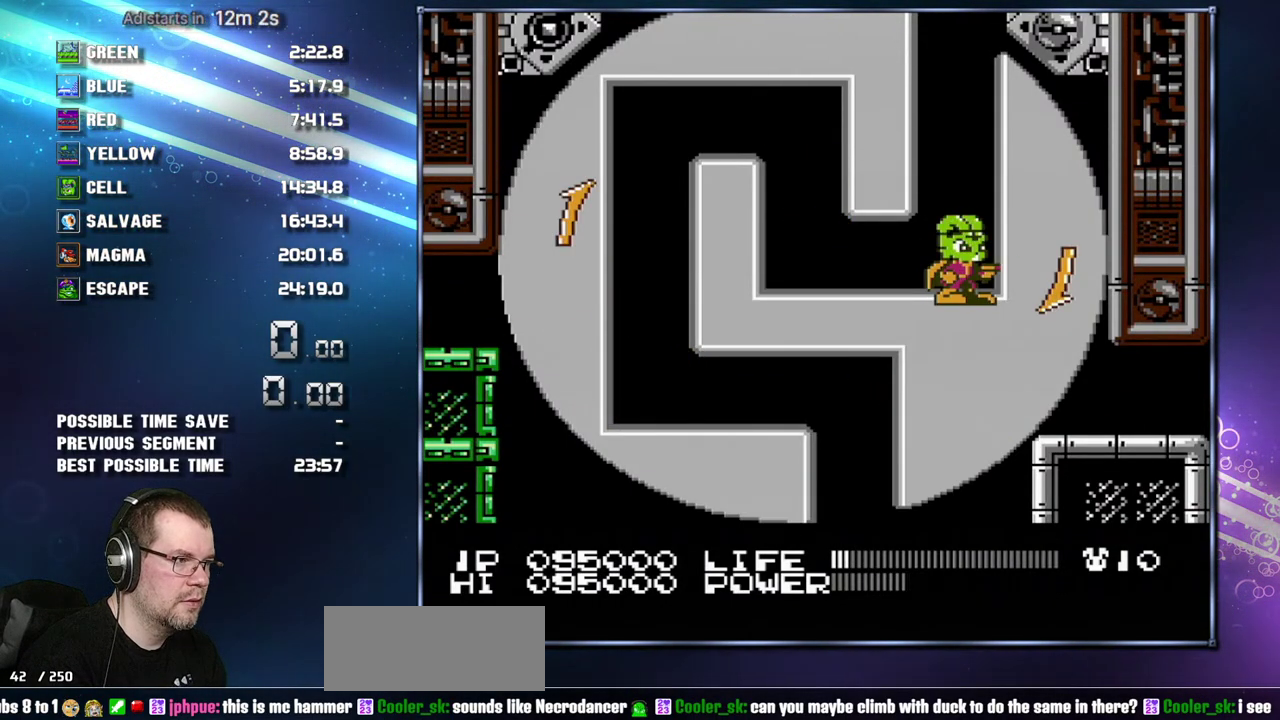
{"buttons": ["B", "DPAD_RIGHT"], "events": [[50, "B", "down"], [300, "DPAD_RIGHT", "down"]]}
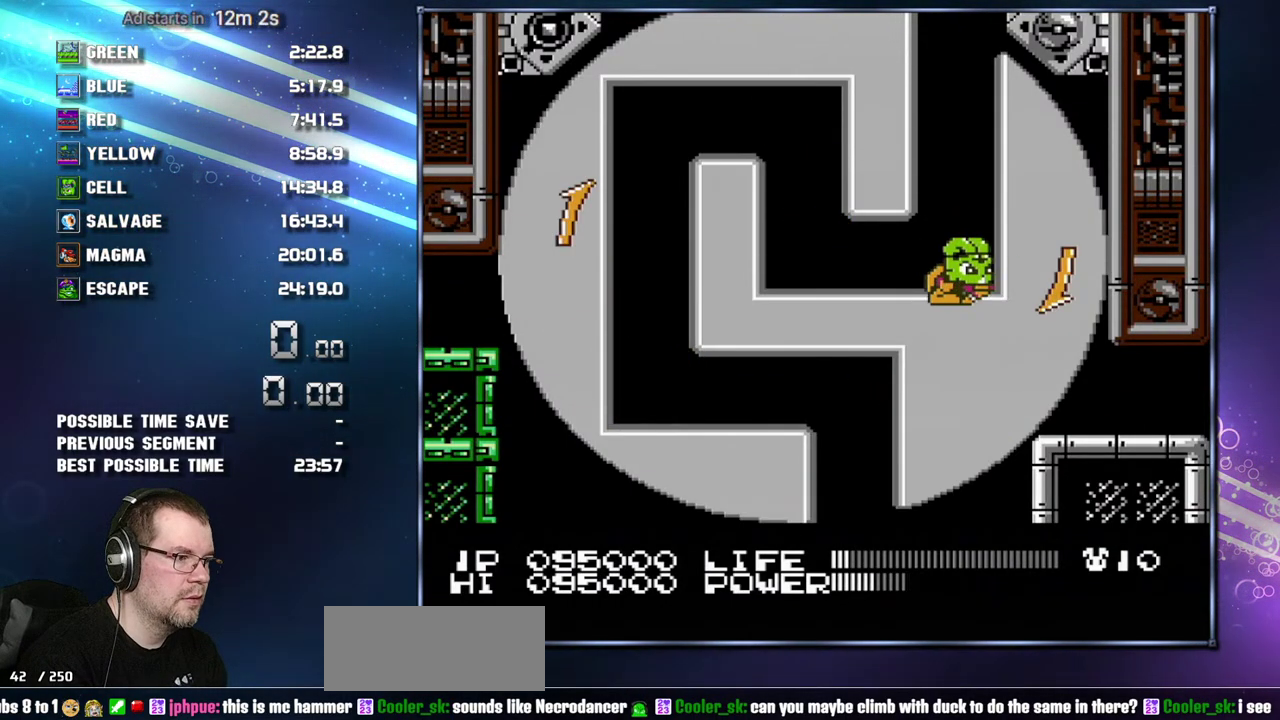
{"buttons": ["DPAD_RIGHT"], "events": [[333, "B", "up"]]}
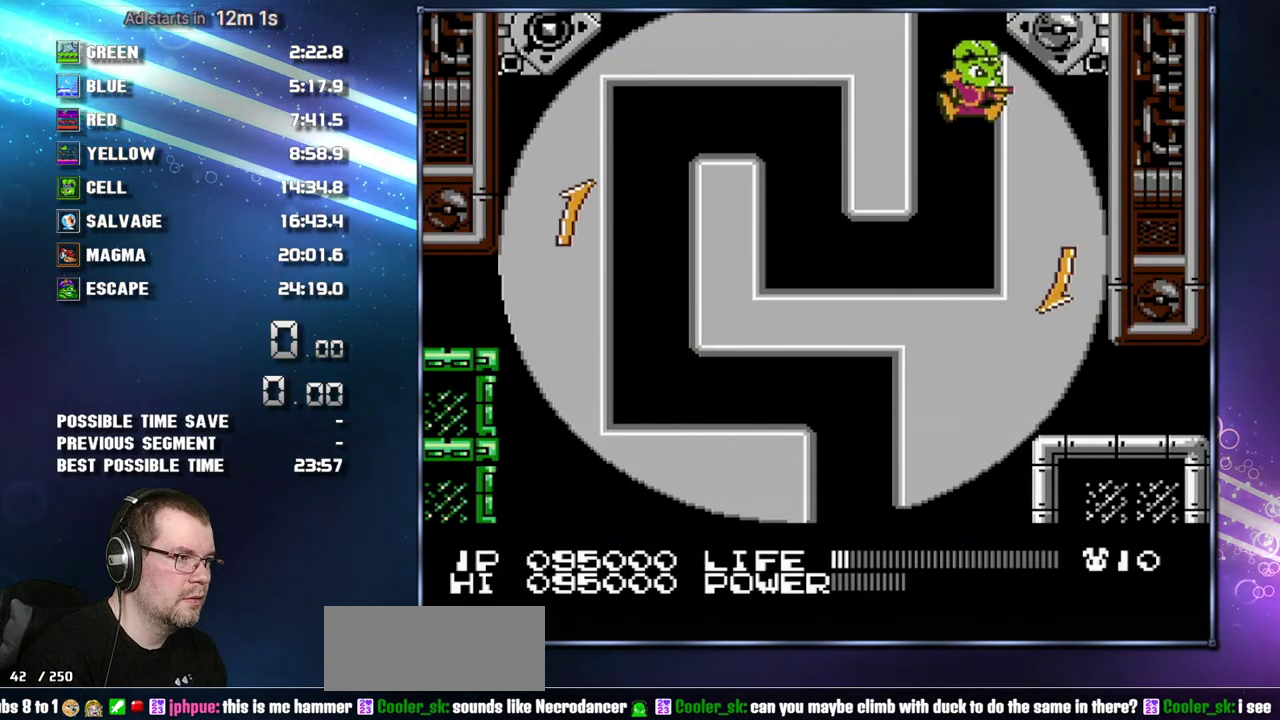
{"buttons": ["DPAD_RIGHT"], "events": []}
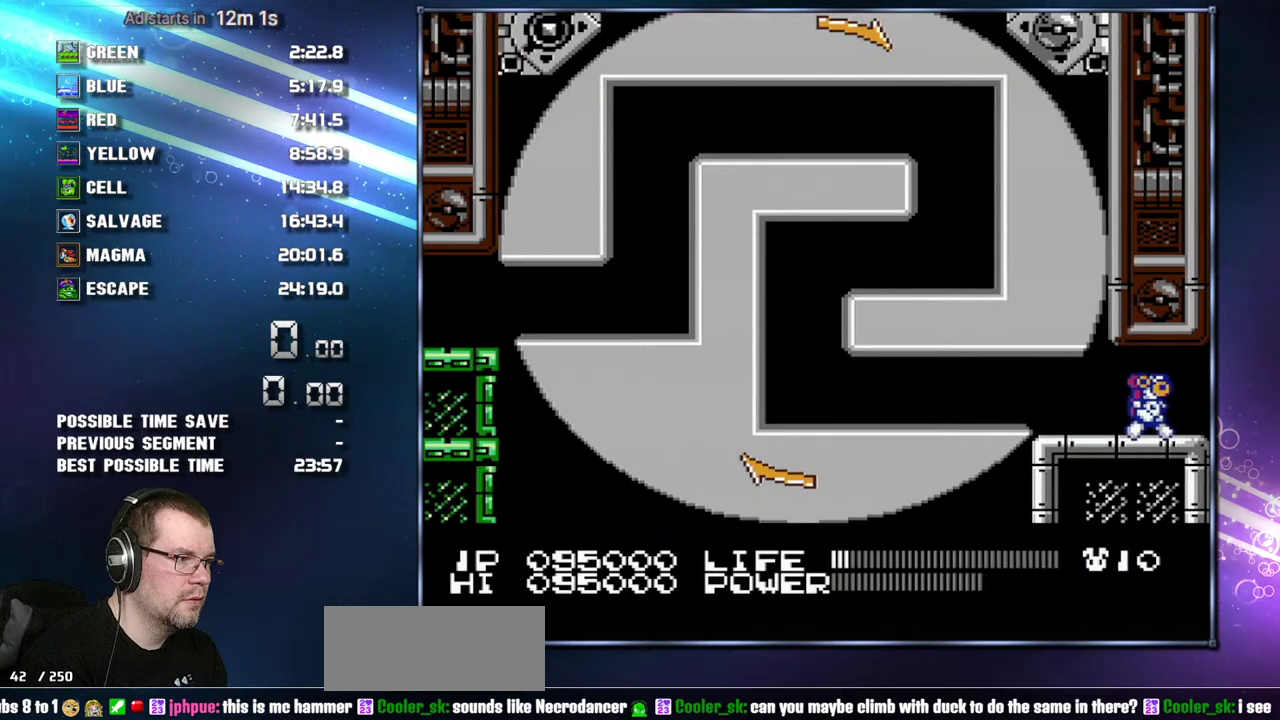
{"buttons": ["DPAD_RIGHT"], "events": []}
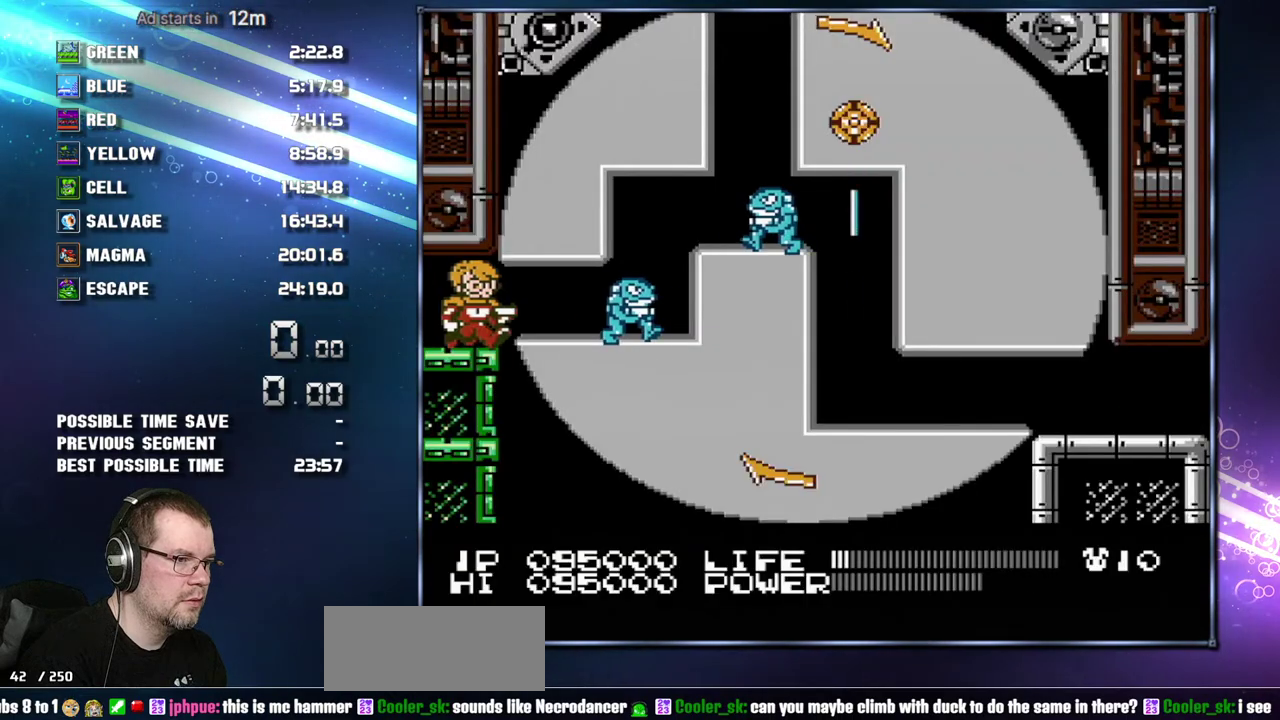
{"buttons": ["A", "B"], "events": [[117, "B", "down"], [183, "B", "up"], [183, "DPAD_RIGHT", "up"], [233, "A", "down"], [367, "B", "down"], [433, "B", "up"], [483, "B", "down"]]}